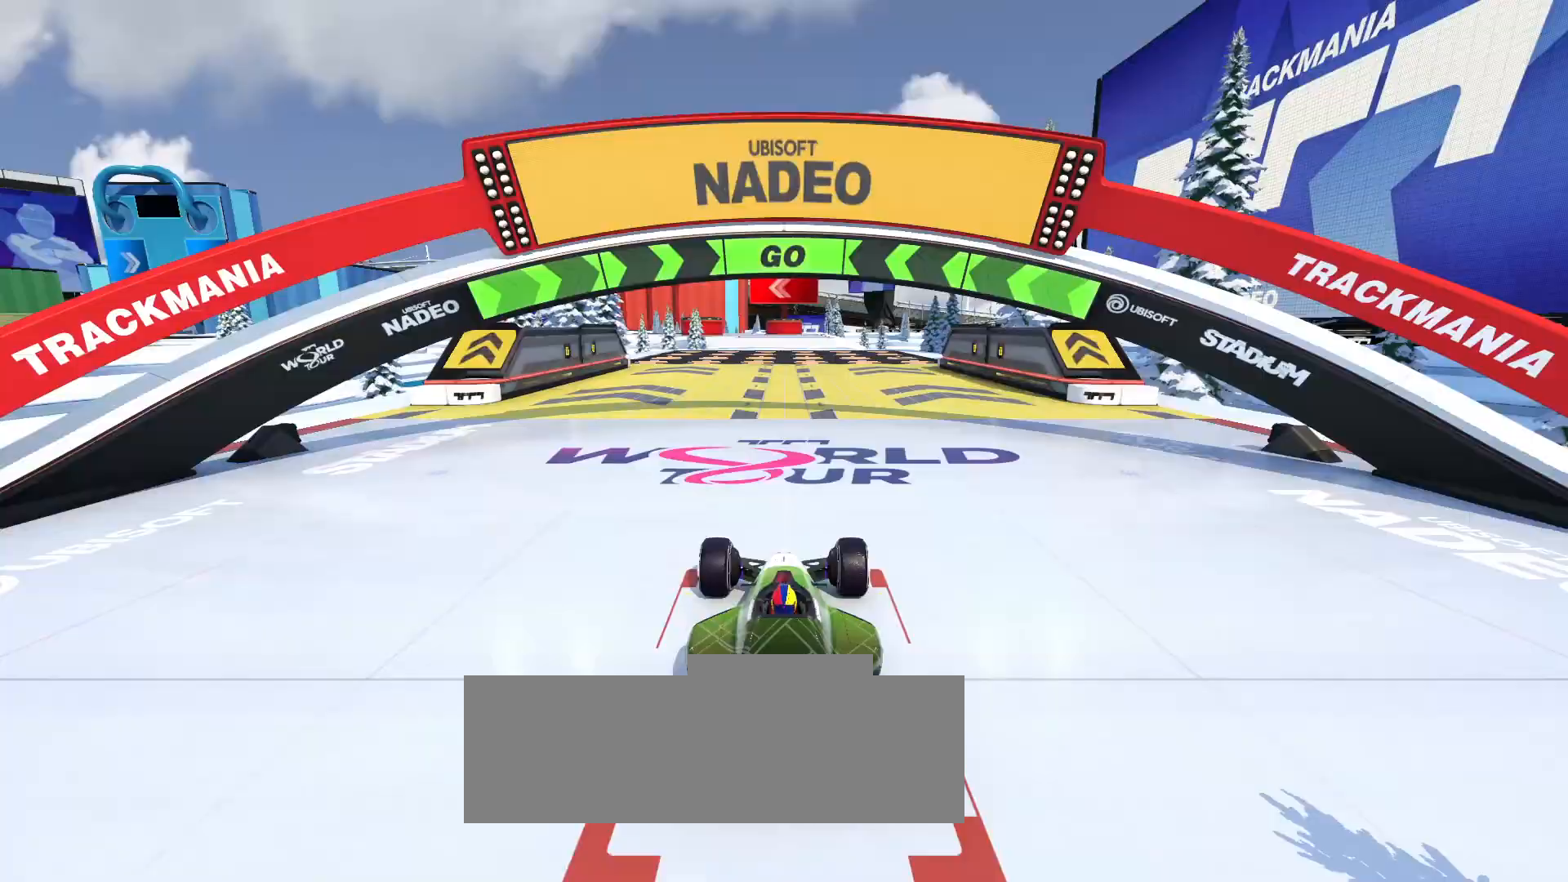
Gameplay with keyboard; each line is a JSON object with the keys held at the frame after it. "events" lists presses ("down") and releases ("up") of "down", "left", "right" and "up" between this image and that frame as [ms after this image, input, new state], when the widget could be followed in between. No other keys are recorded. Mouse input is not recorded.
{"keys": ["up"], "events": []}
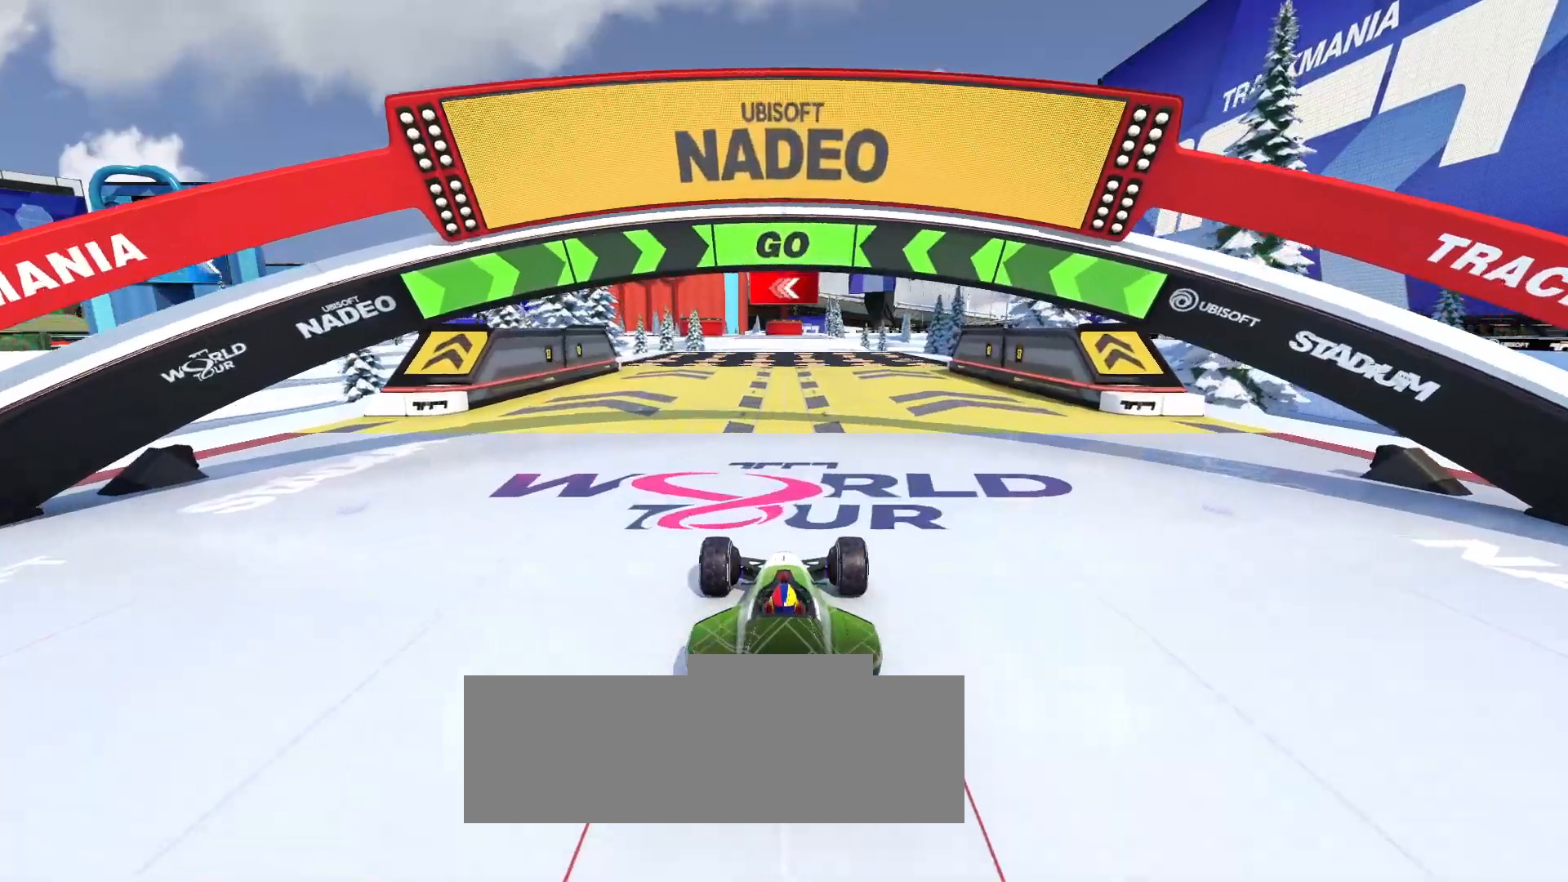
{"keys": ["up"], "events": []}
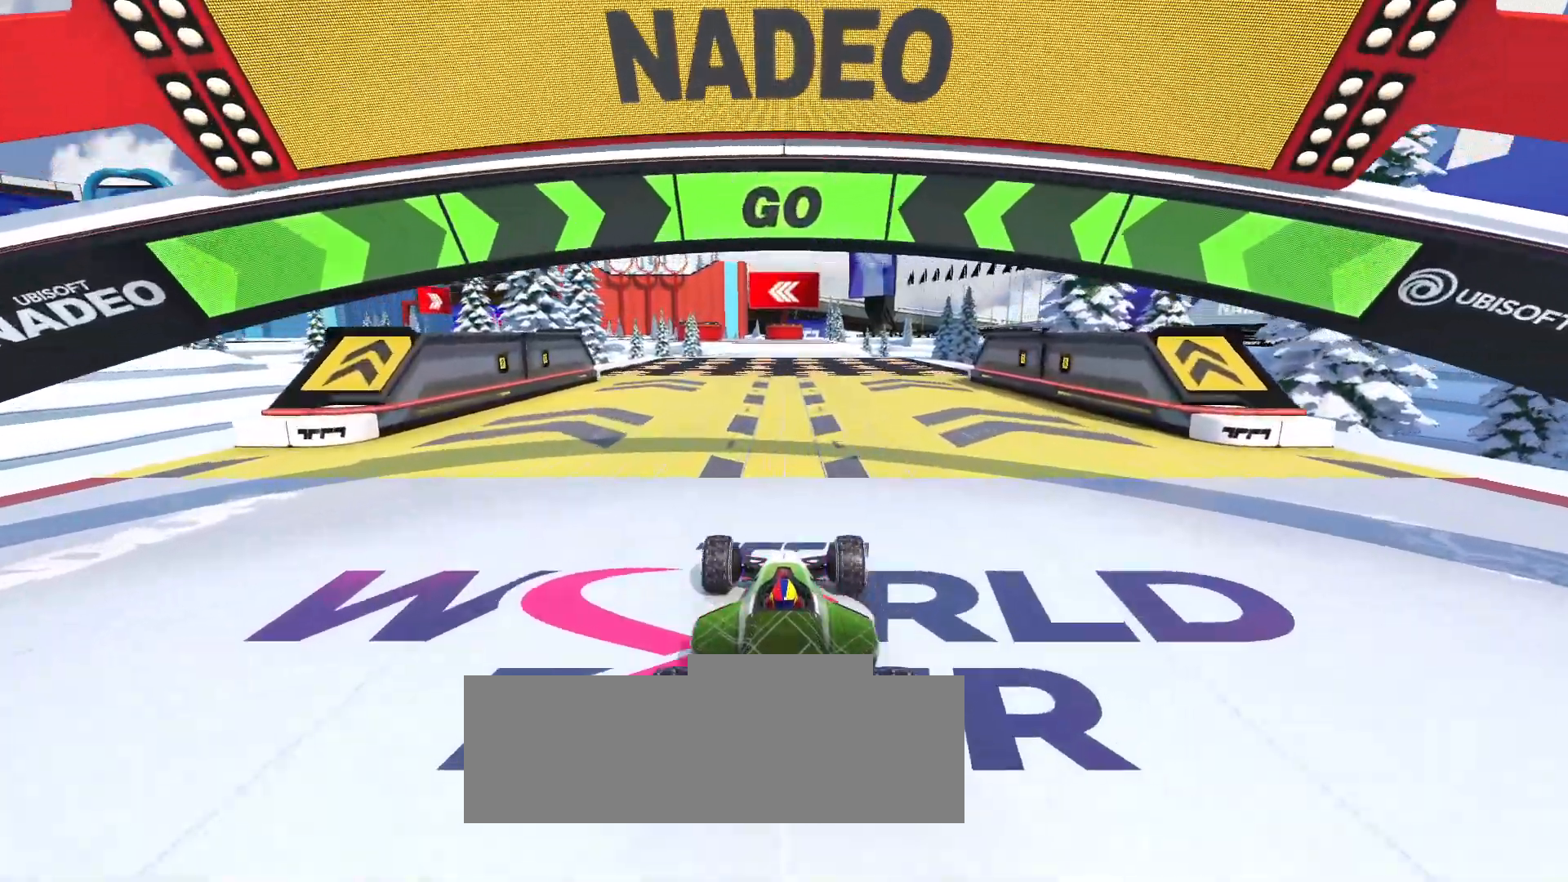
{"keys": ["up"], "events": [[17, "left", "down"], [100, "left", "up"]]}
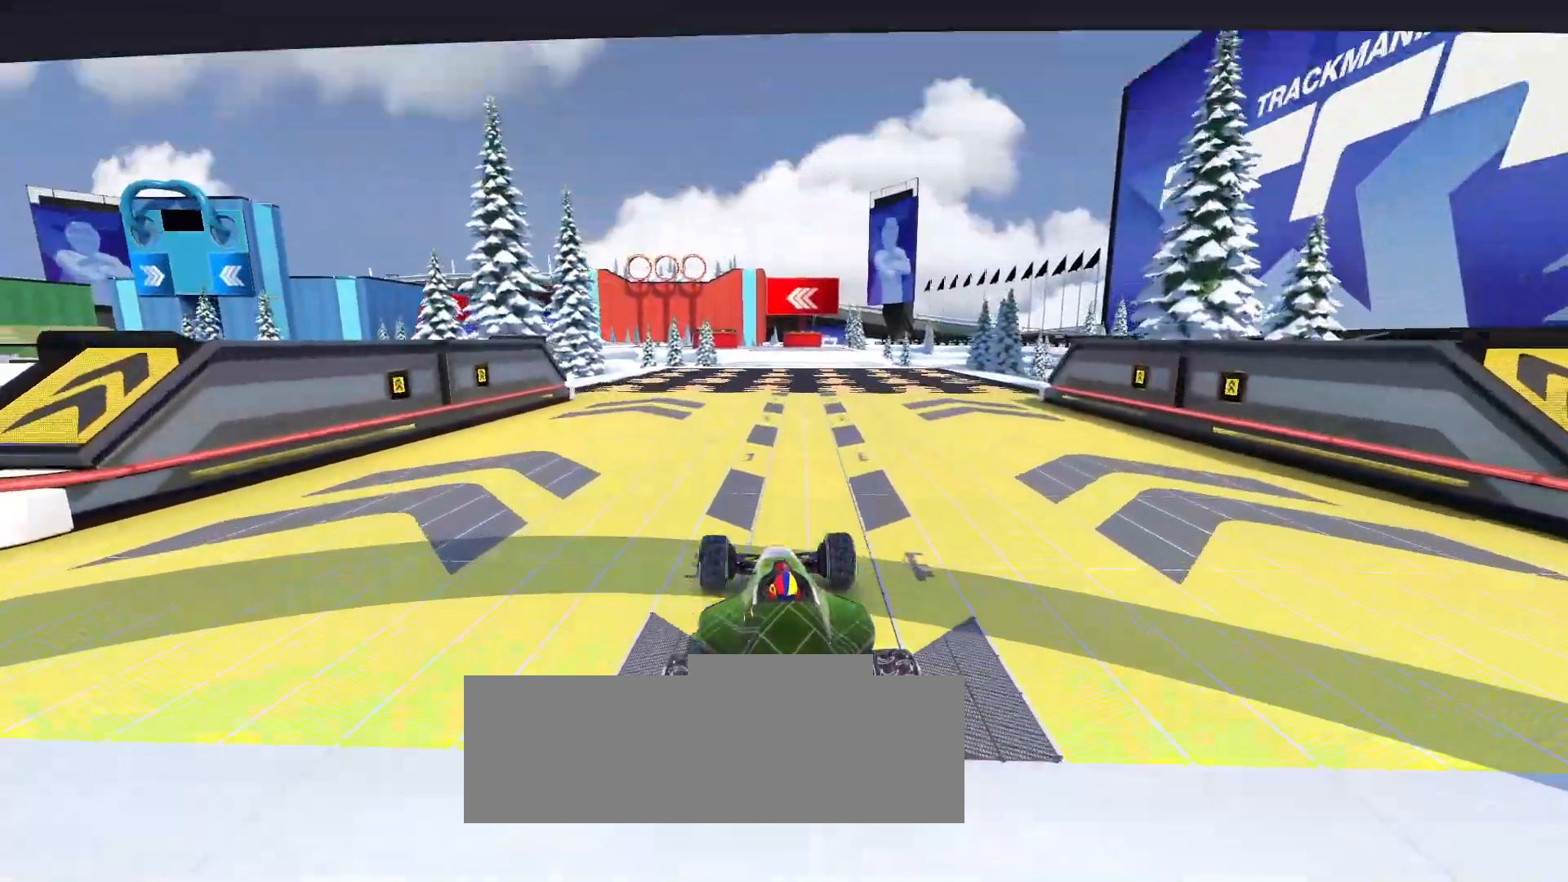
{"keys": ["left", "up"], "events": [[333, "left", "down"]]}
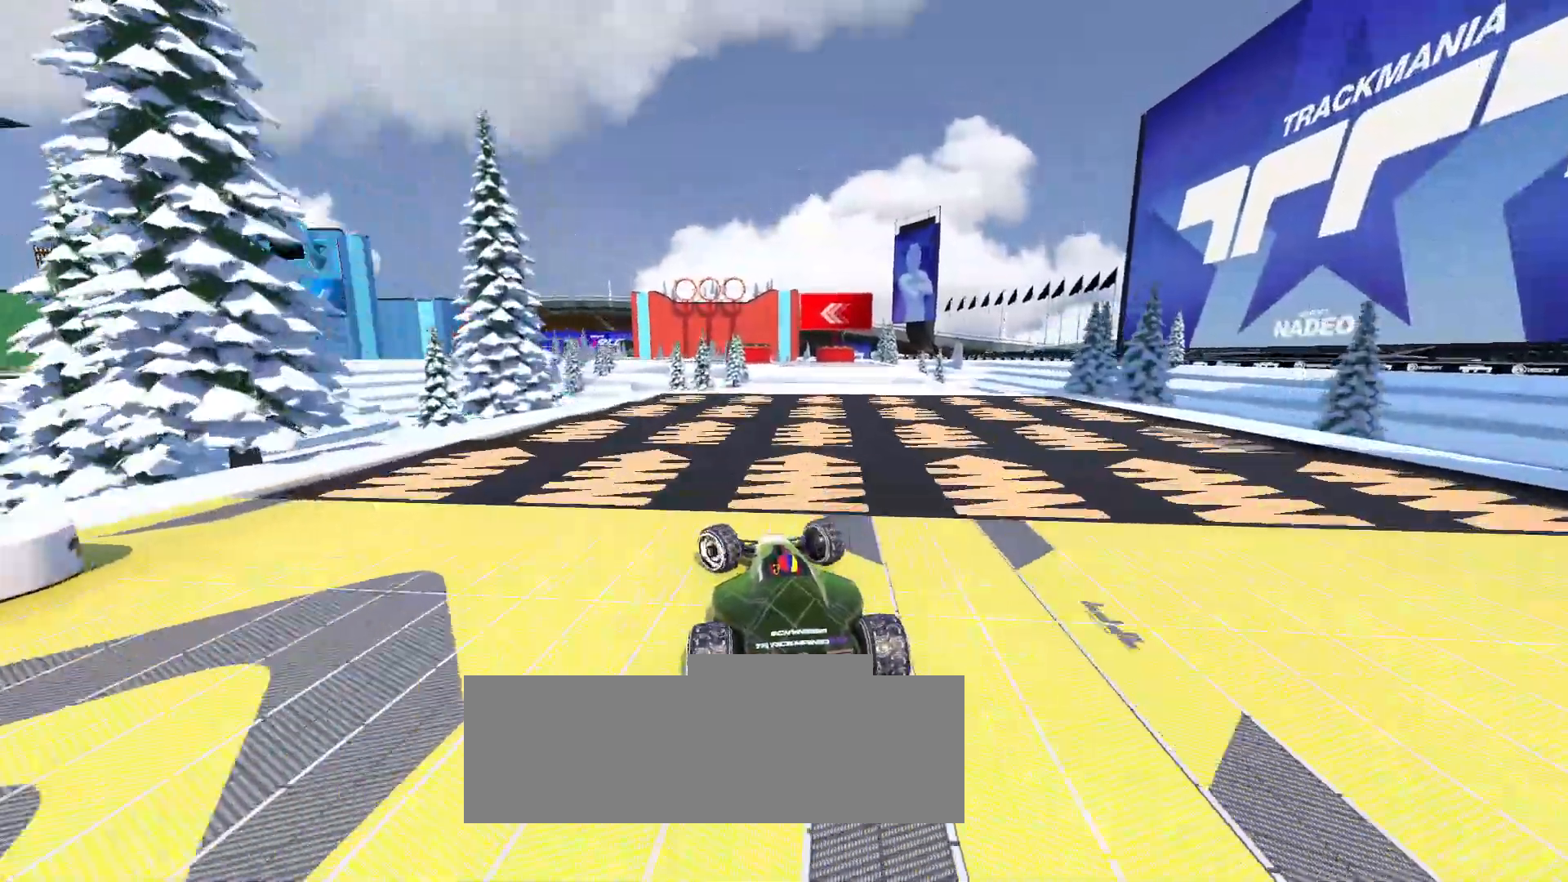
{"keys": ["up"]}
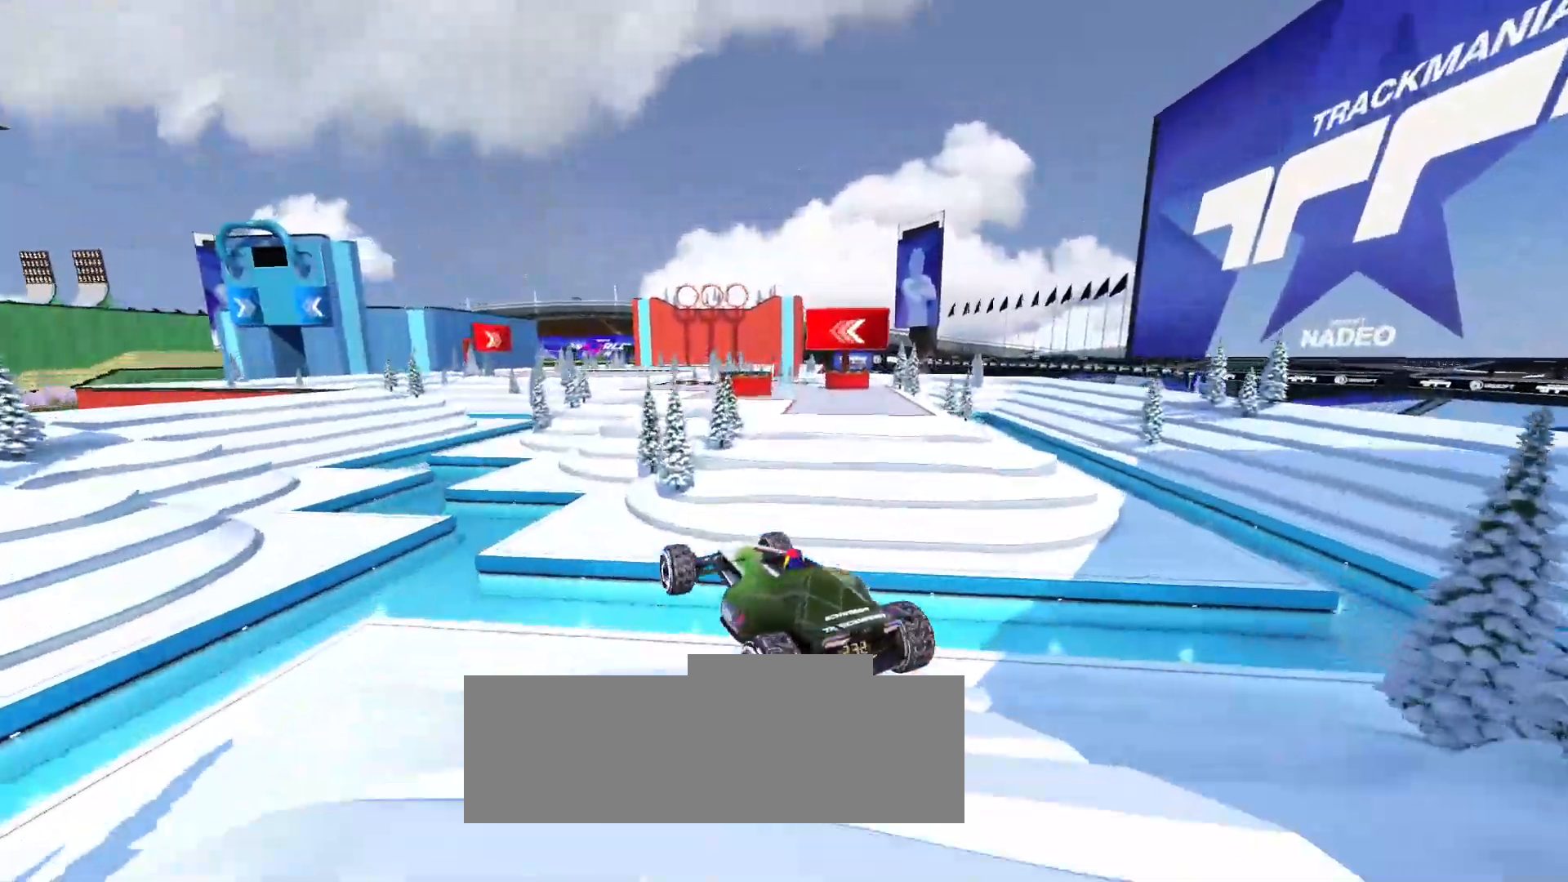
{"keys": ["up"], "events": []}
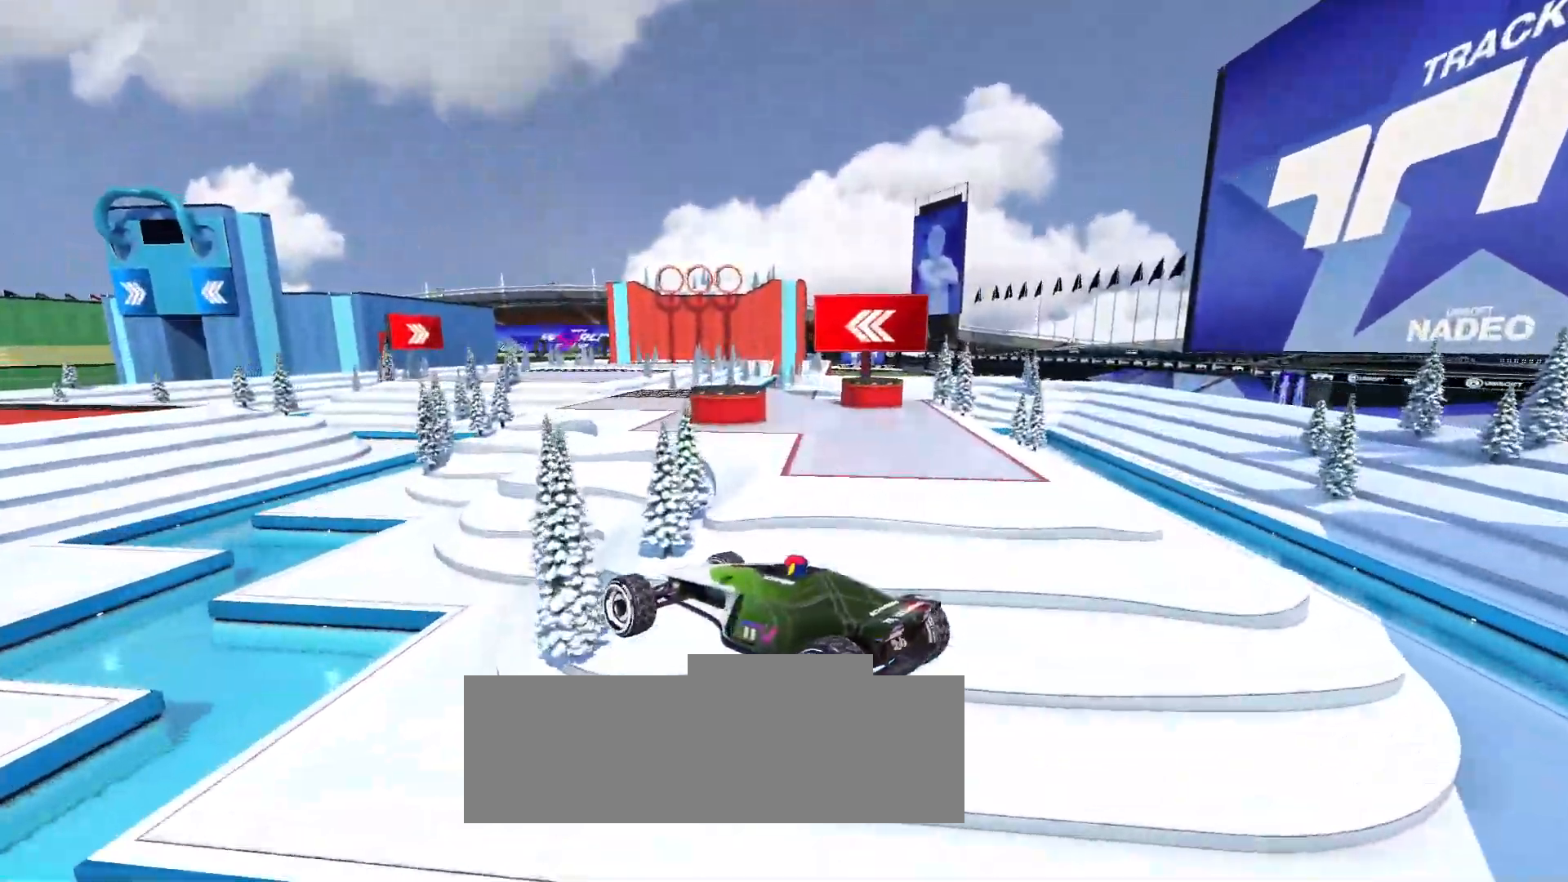
{"keys": ["right", "up"], "events": [[233, "right", "down"]]}
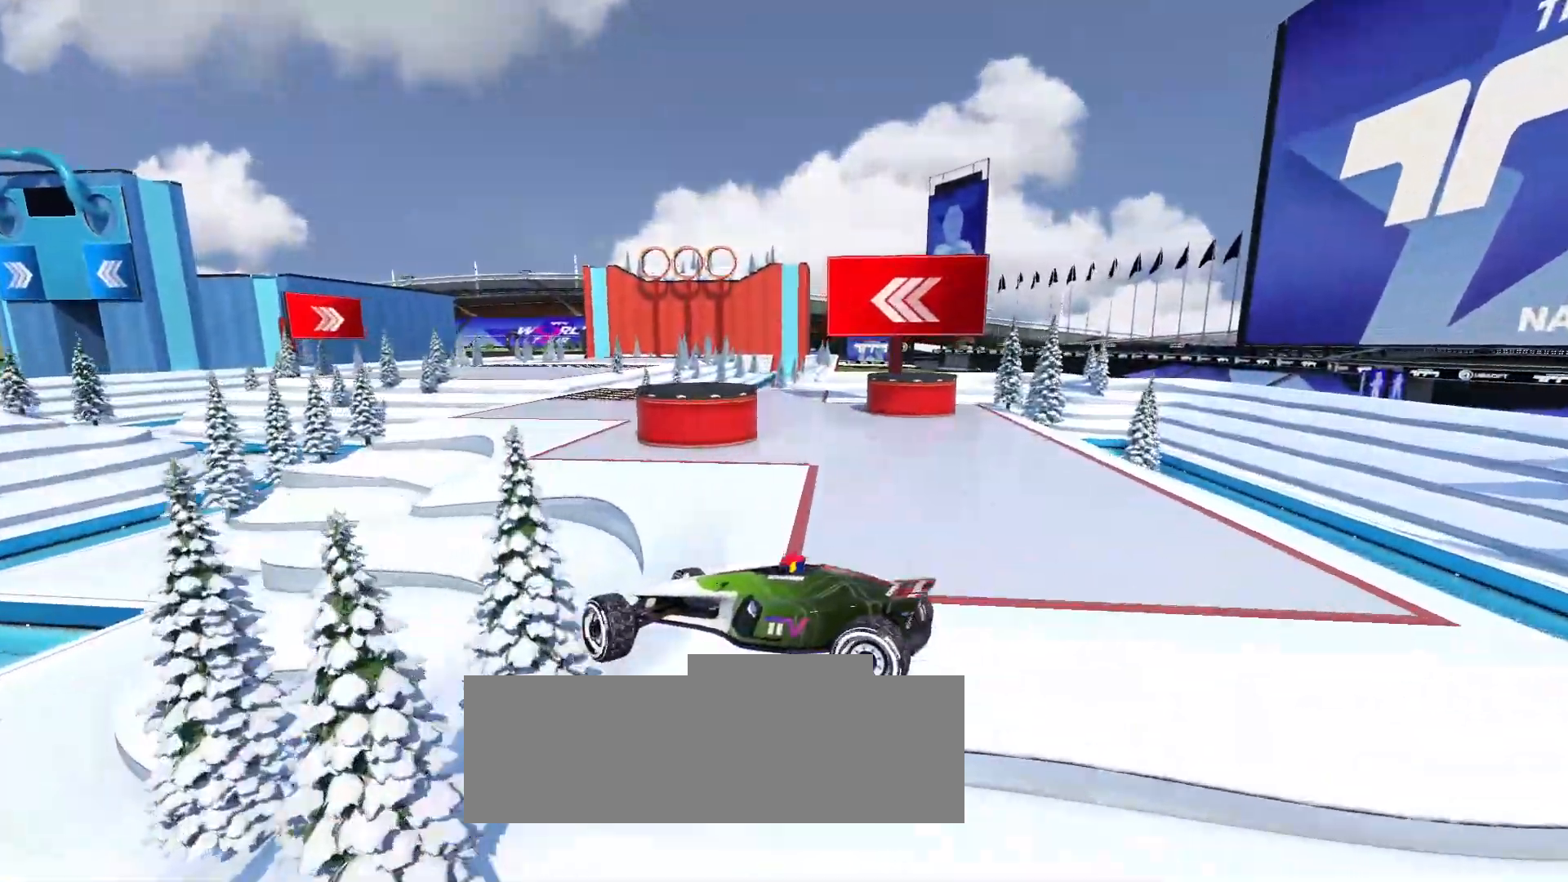
{"keys": ["right", "up"], "events": []}
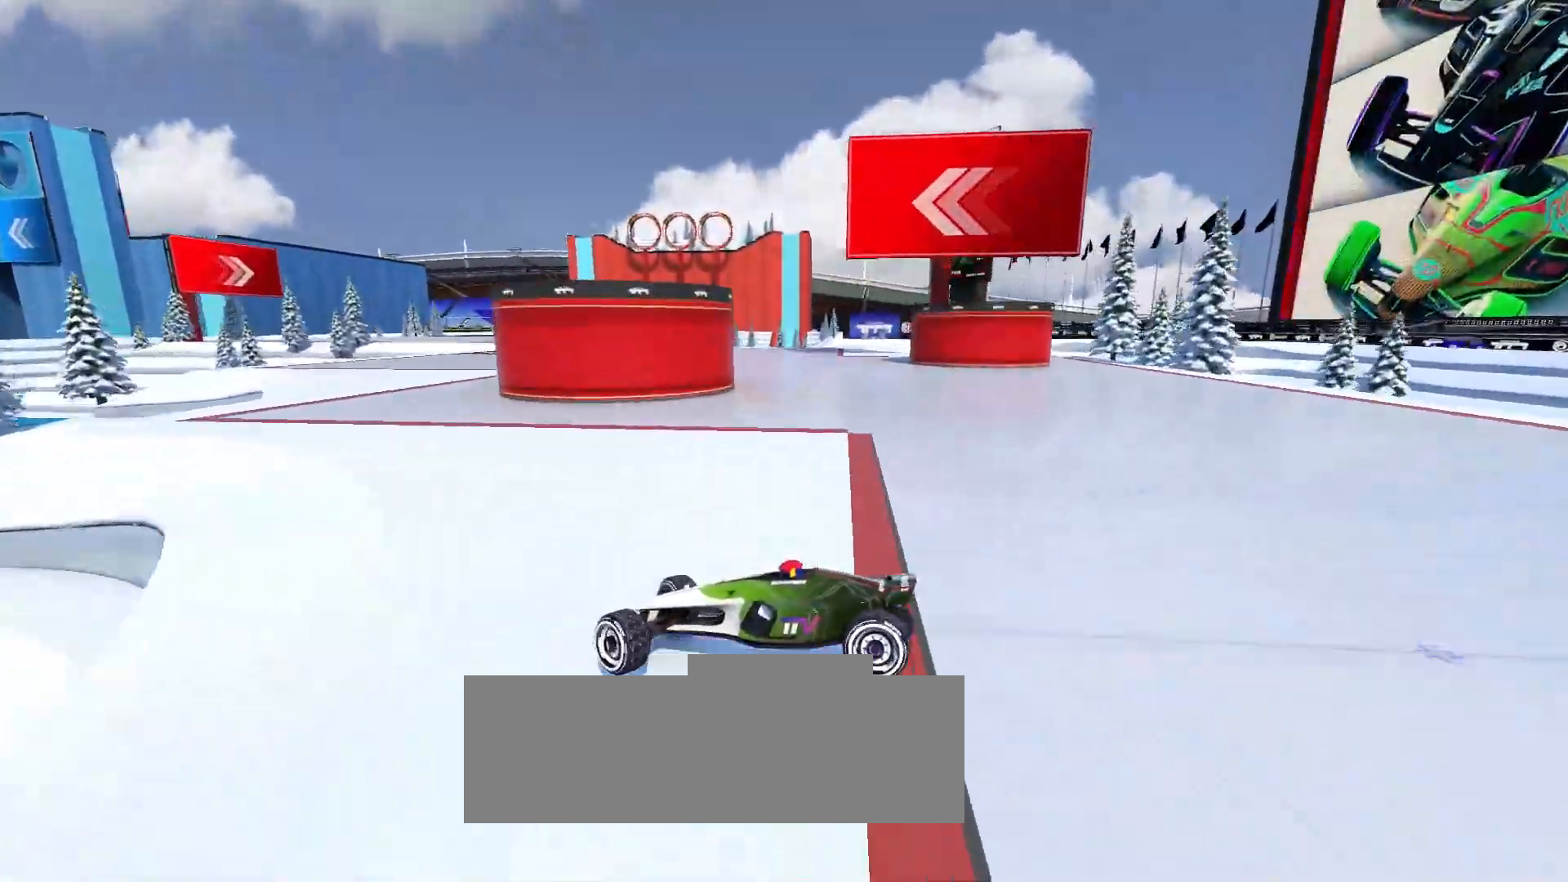
{"keys": ["right", "up"], "events": []}
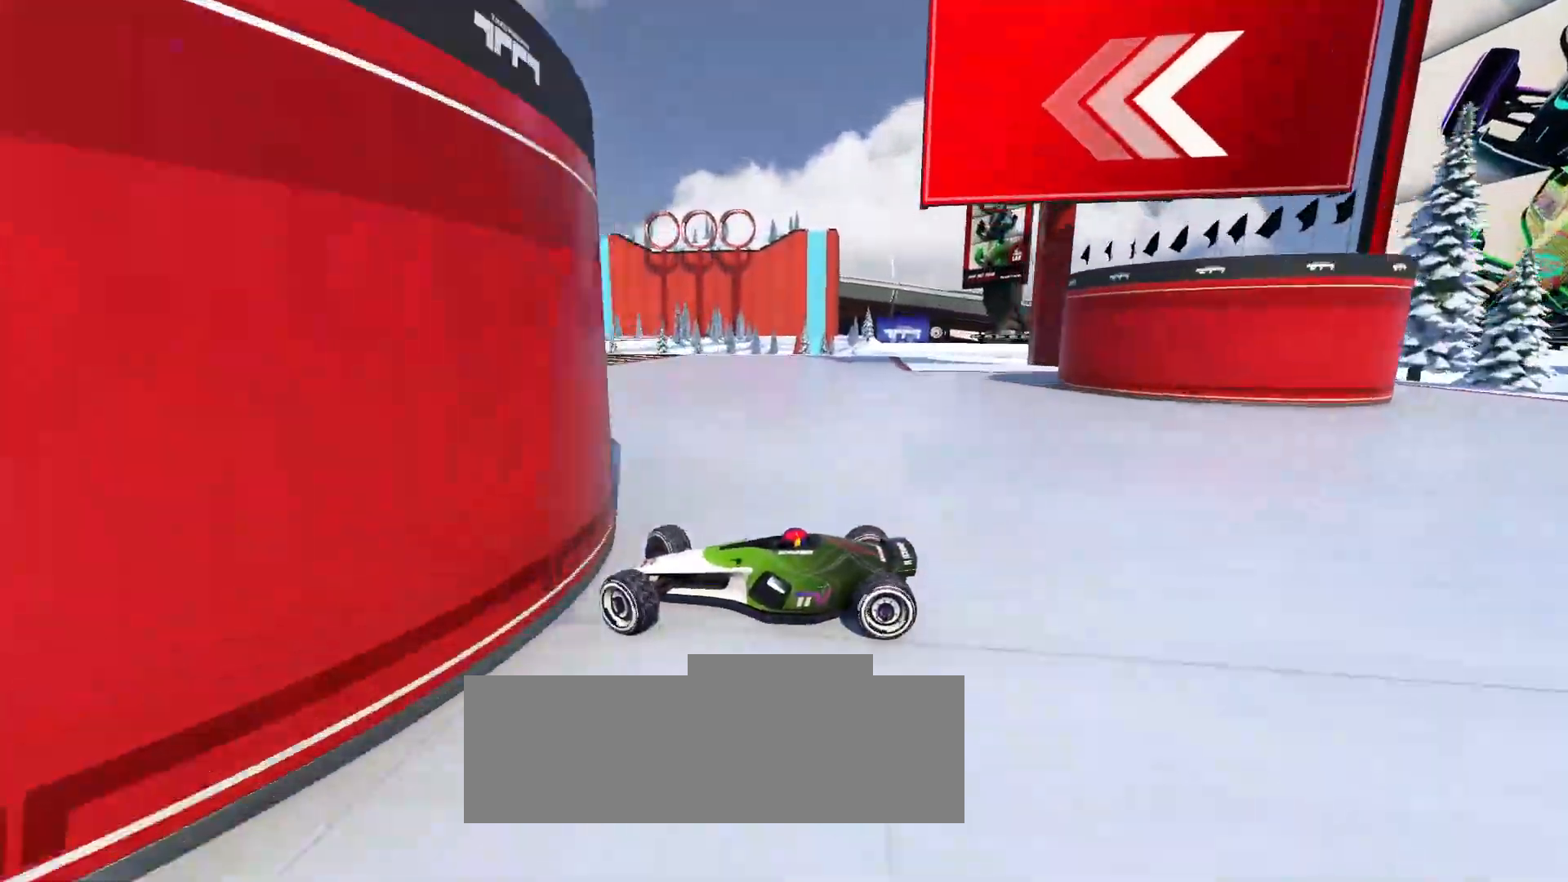
{"keys": ["right", "up"], "events": []}
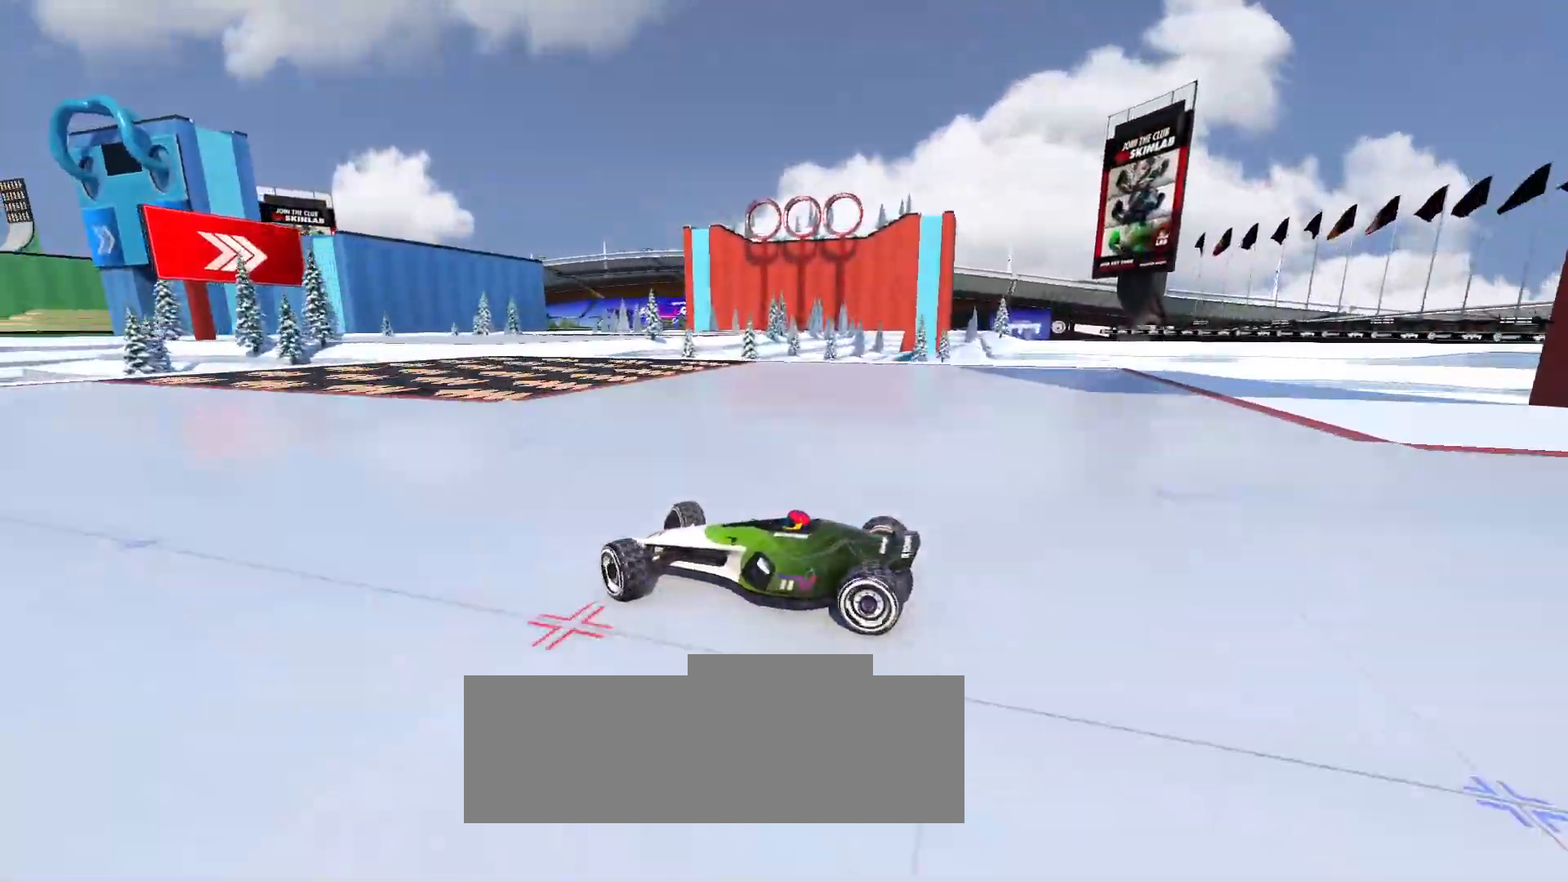
{"keys": ["right", "up"], "events": [[67, "up", "up"], [183, "up", "down"], [317, "up", "up"], [367, "up", "down"]]}
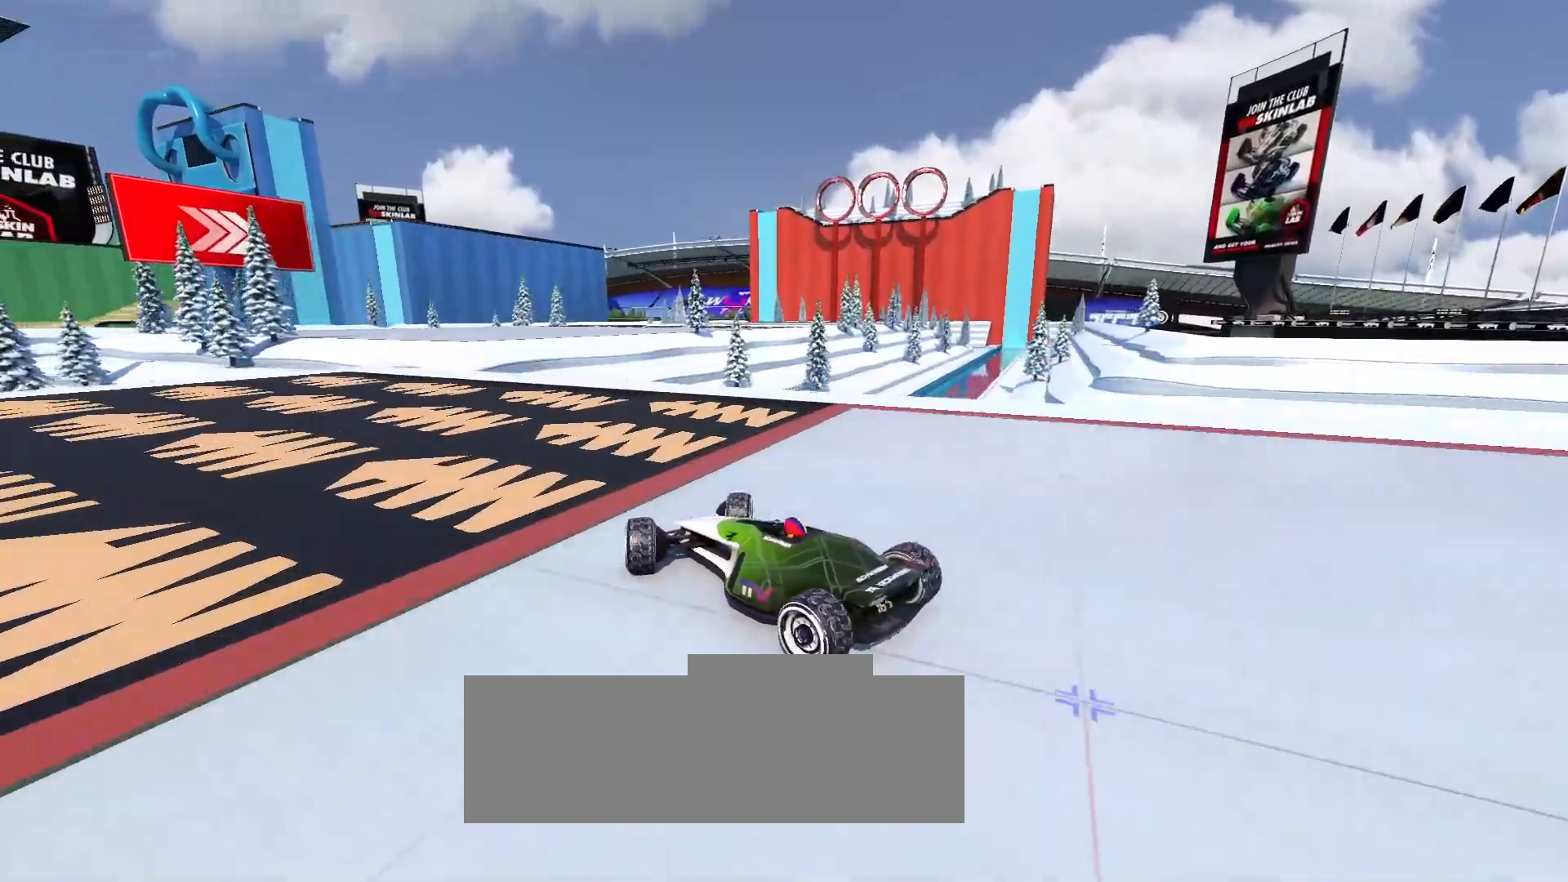
{"keys": ["right", "up"]}
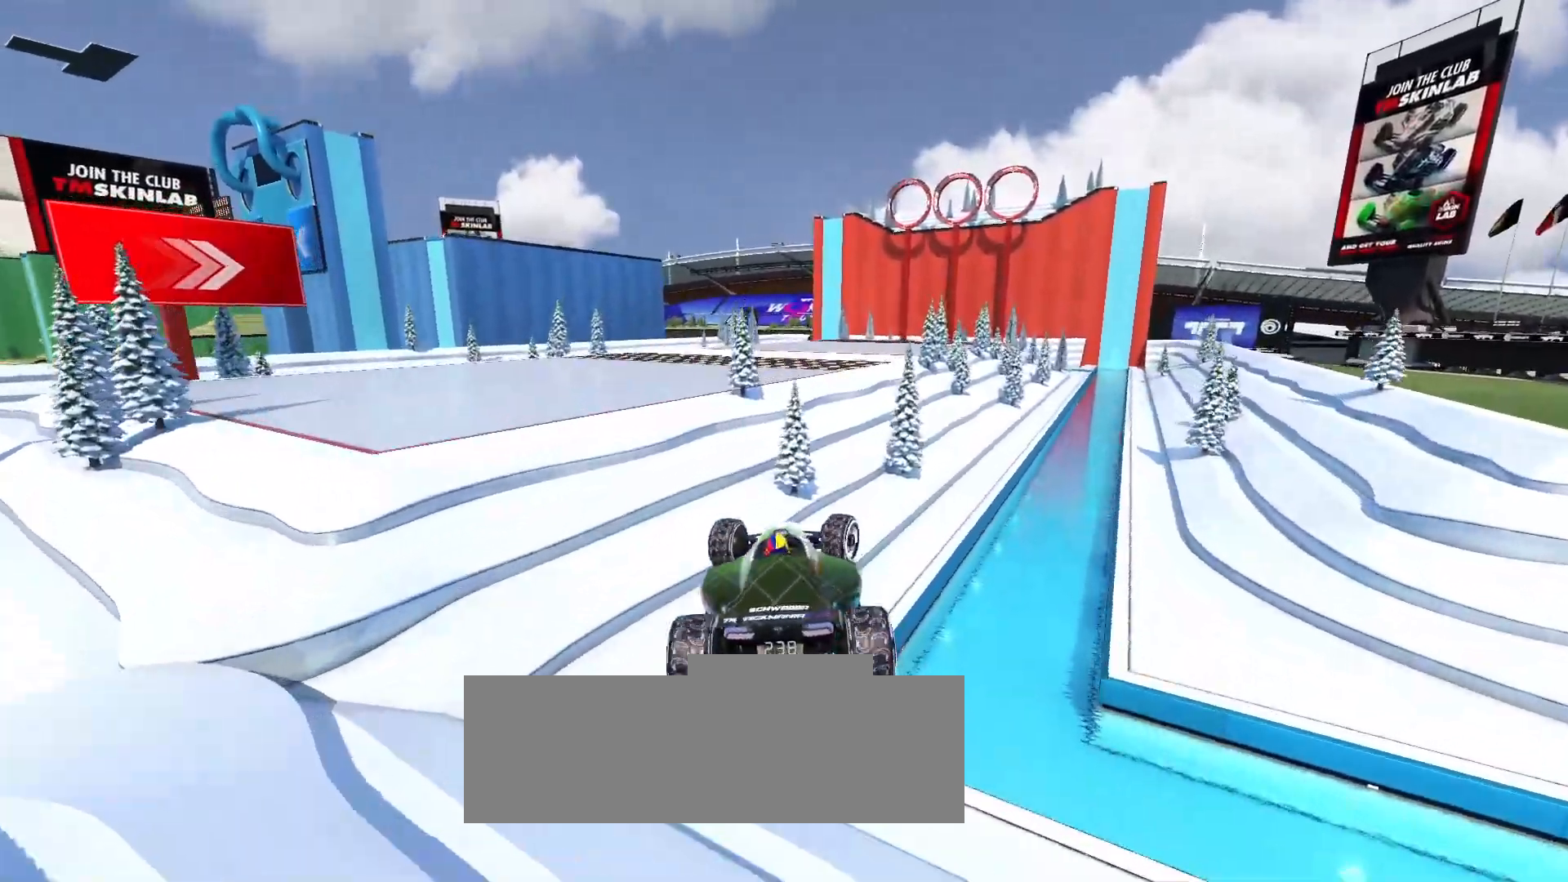
{"keys": ["left", "up"], "events": [[167, "right", "up"], [467, "left", "down"]]}
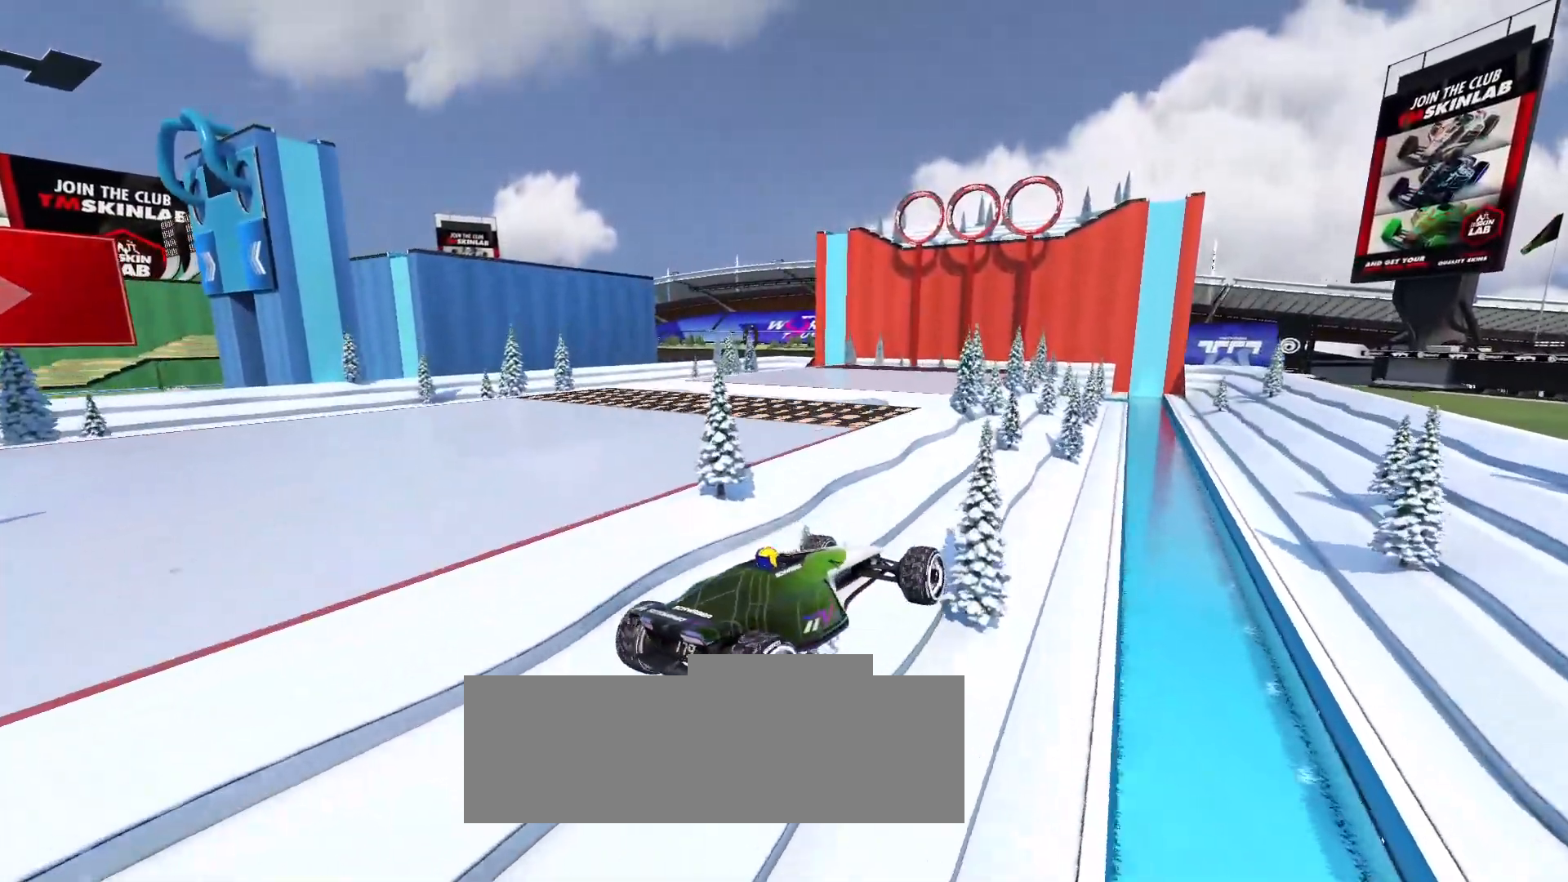
{"keys": ["left", "up"], "events": []}
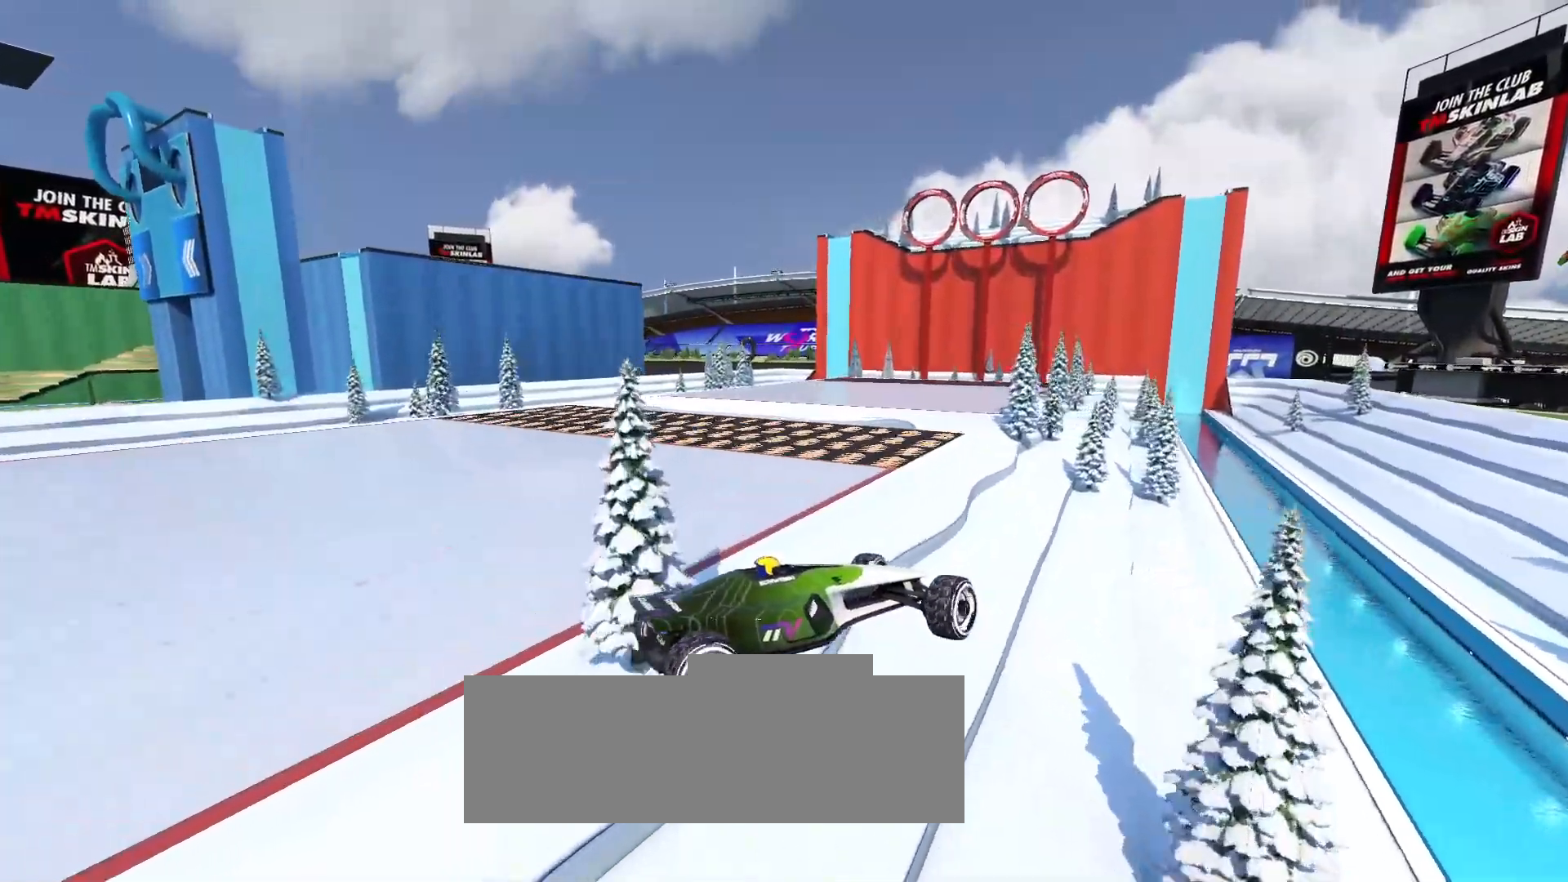
{"keys": ["left", "up"], "events": [[17, "left", "up"], [67, "up", "up"], [333, "left", "down"], [333, "up", "down"]]}
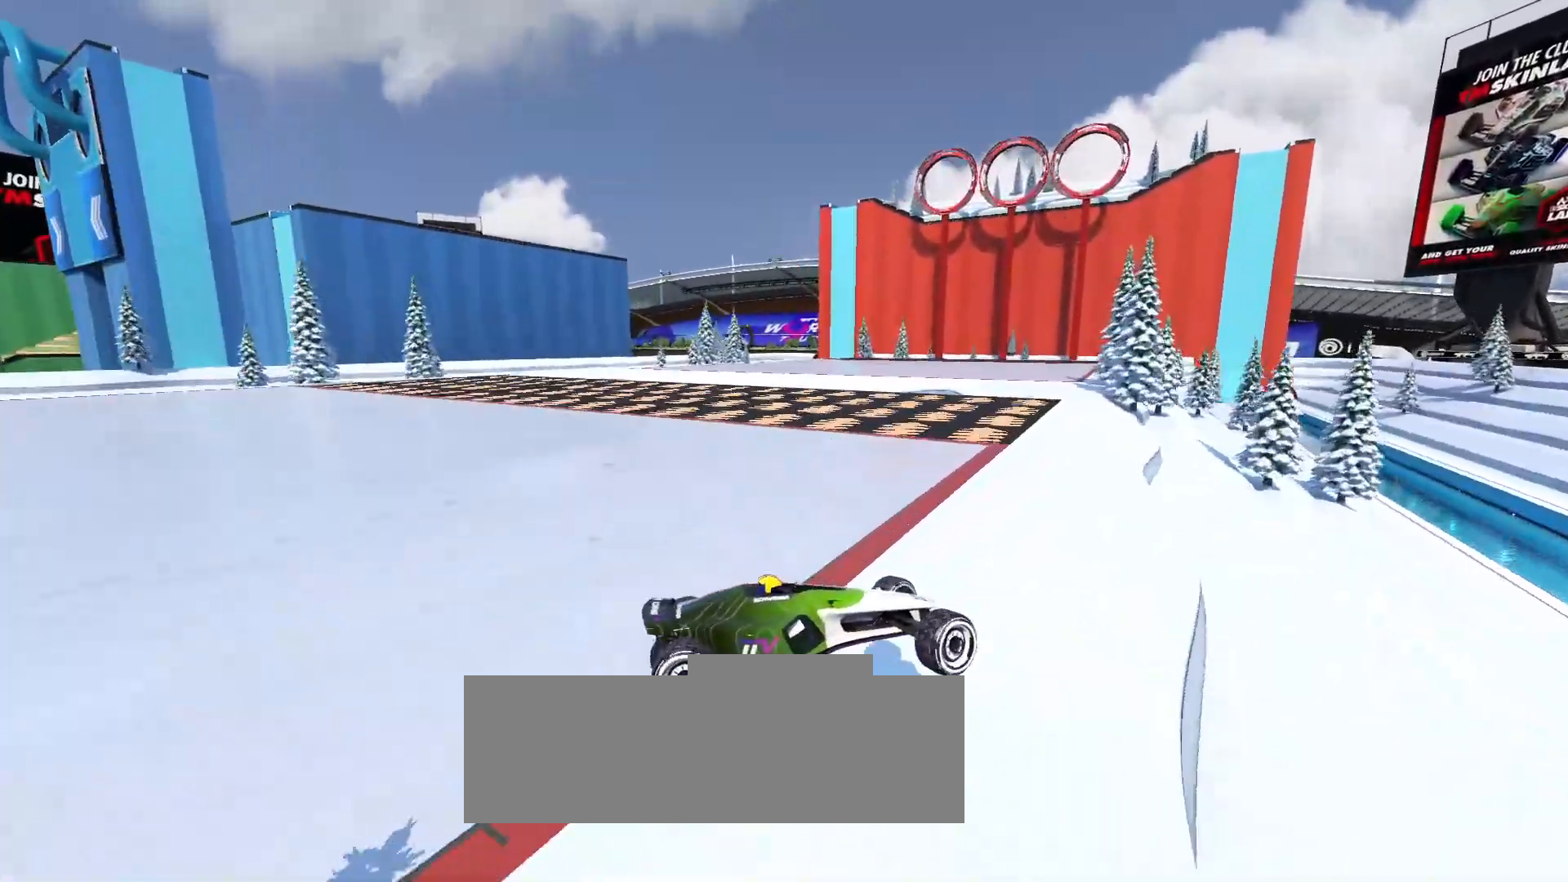
{"keys": ["left", "up"], "events": [[67, "down", "down"], [267, "down", "up"]]}
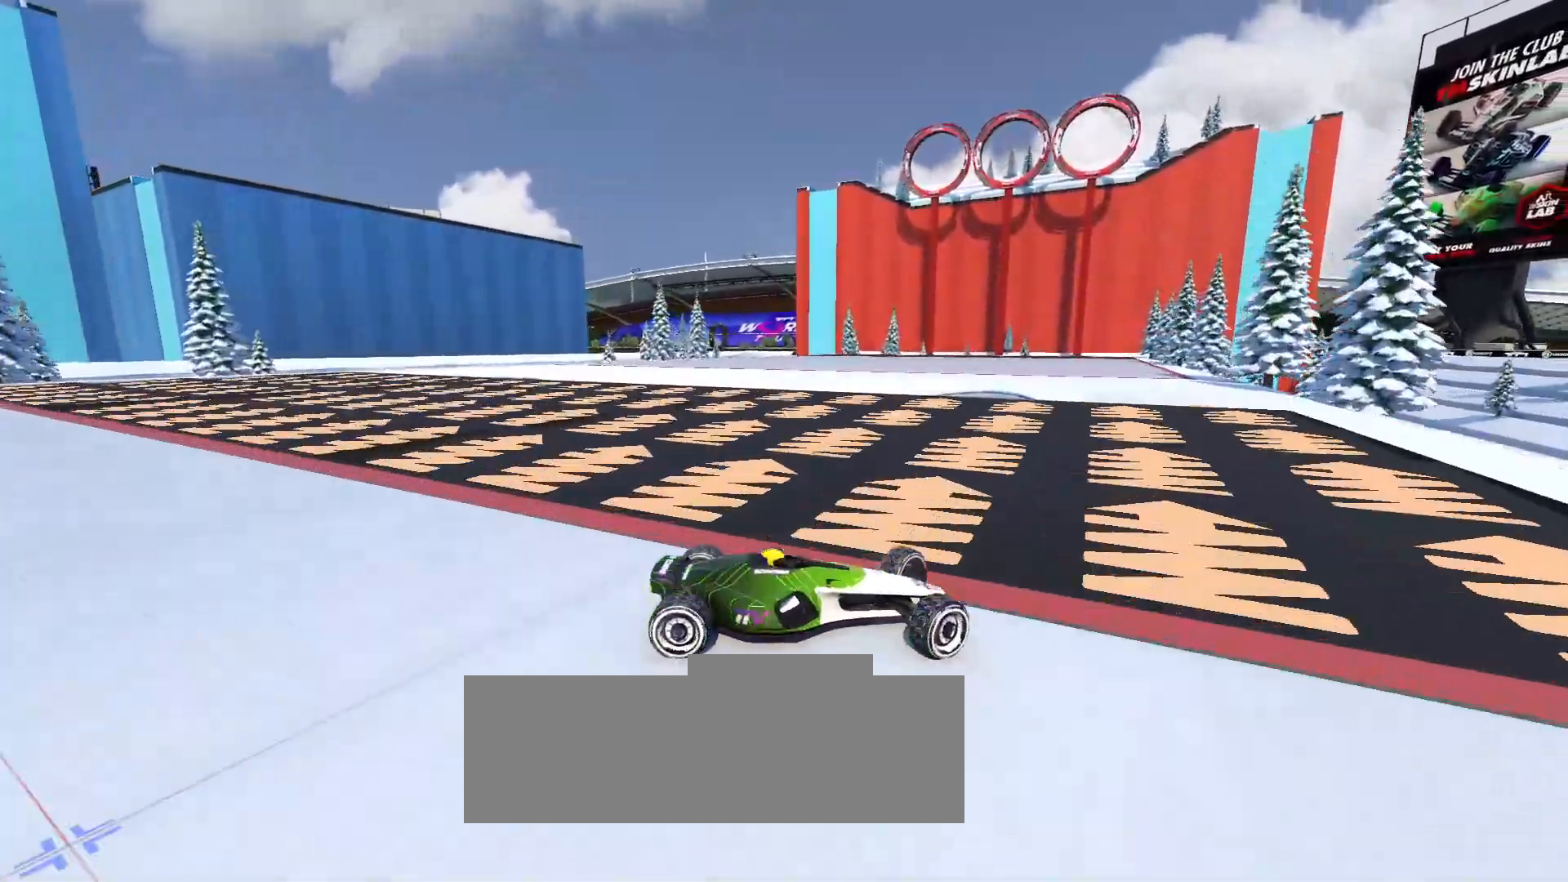
{"keys": ["left", "up"]}
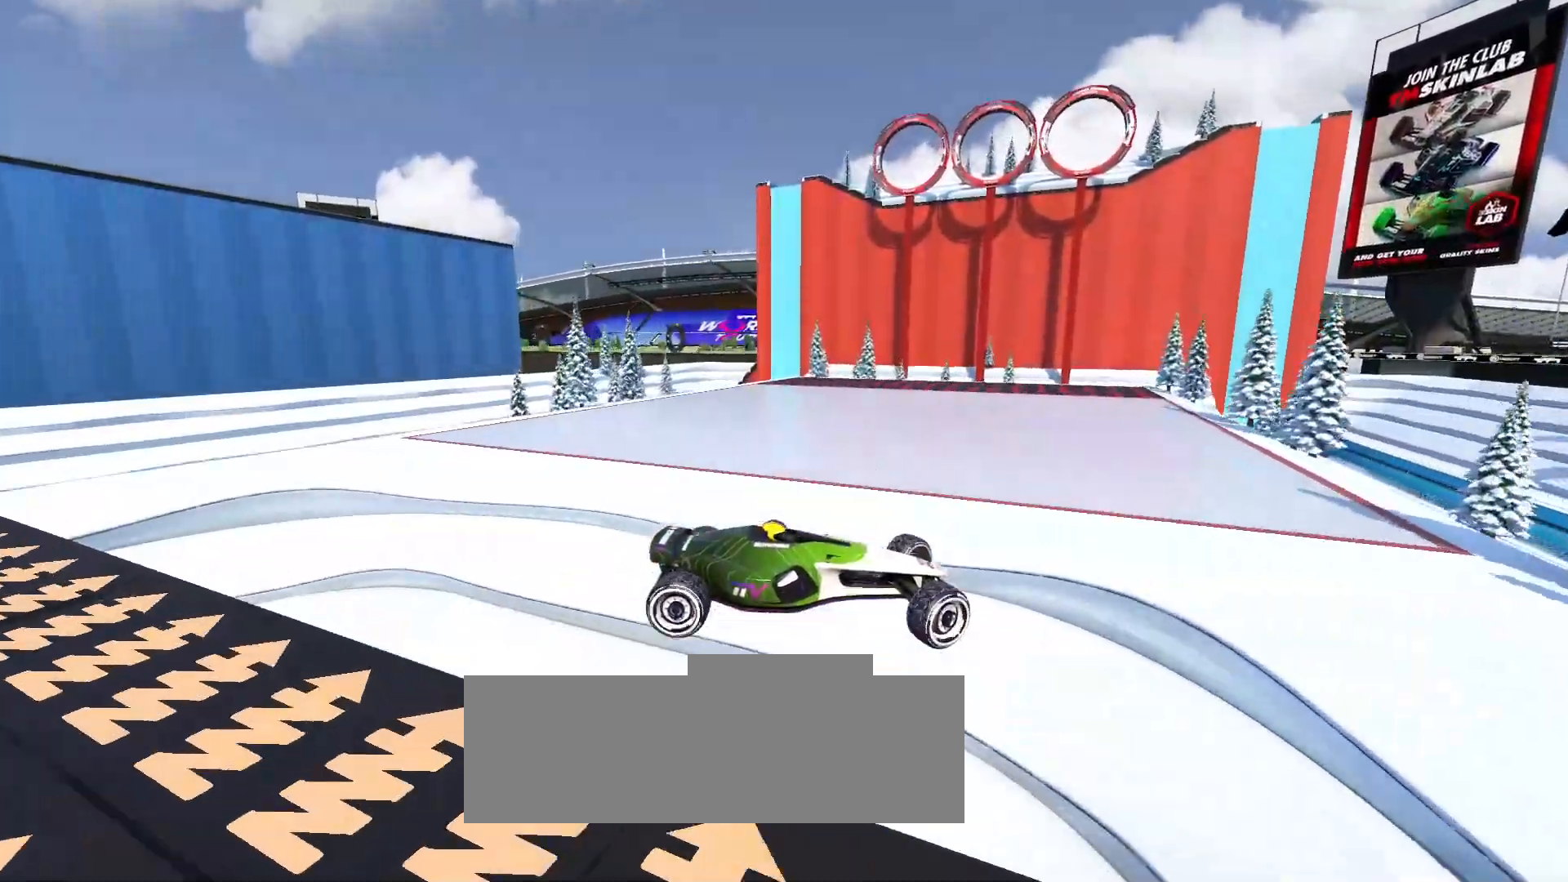
{"keys": ["left", "up"], "events": []}
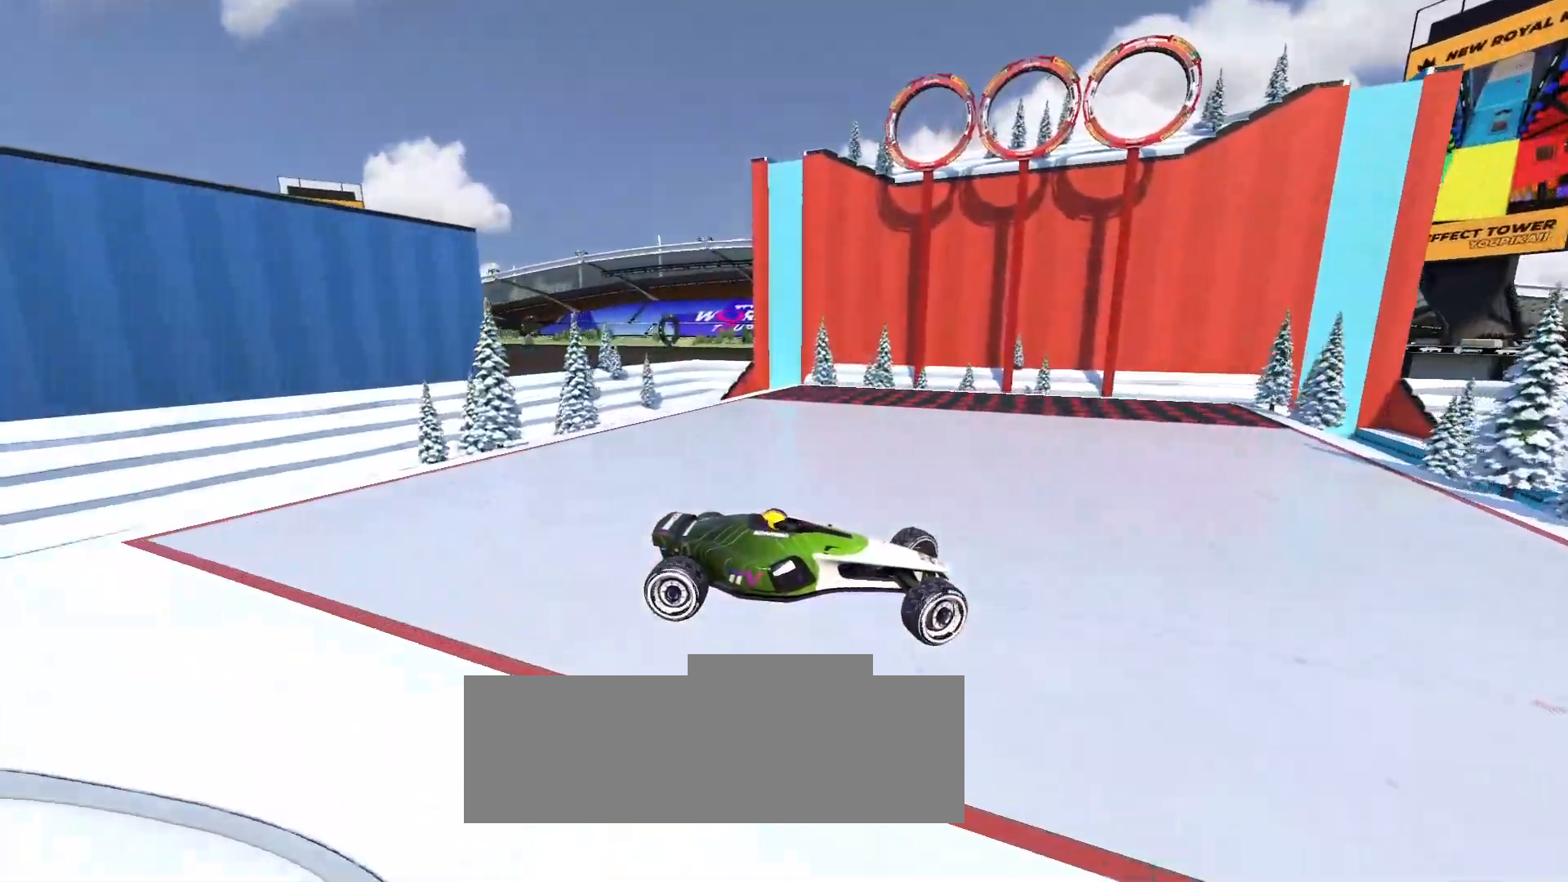
{"keys": ["left", "up"], "events": []}
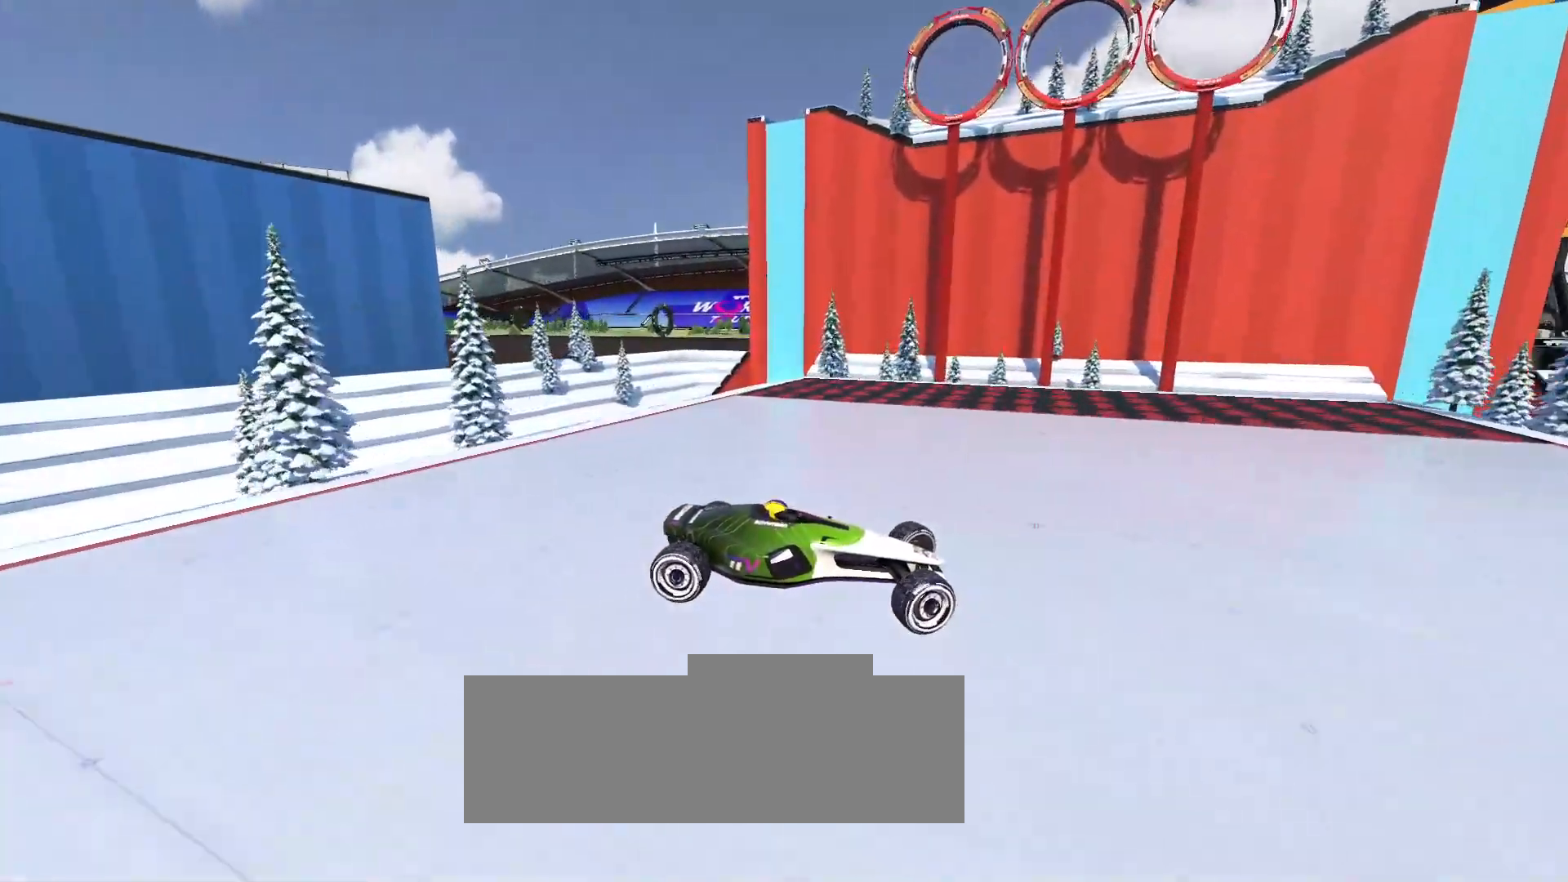
{"keys": ["down", "left", "up"], "events": [[267, "down", "down"]]}
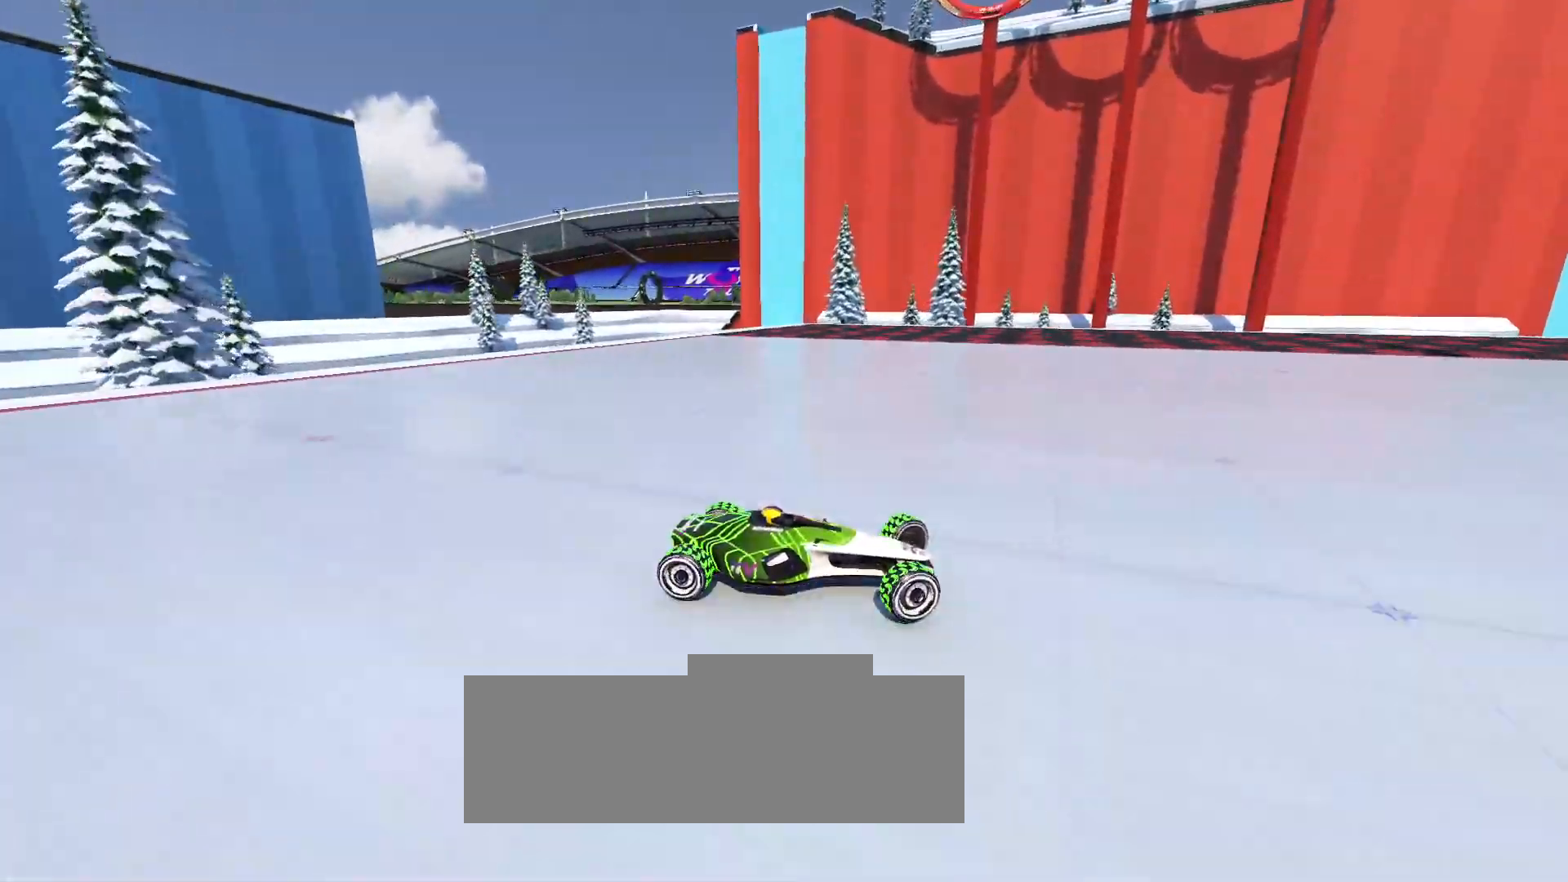
{"keys": ["left", "up"], "events": [[467, "down", "up"]]}